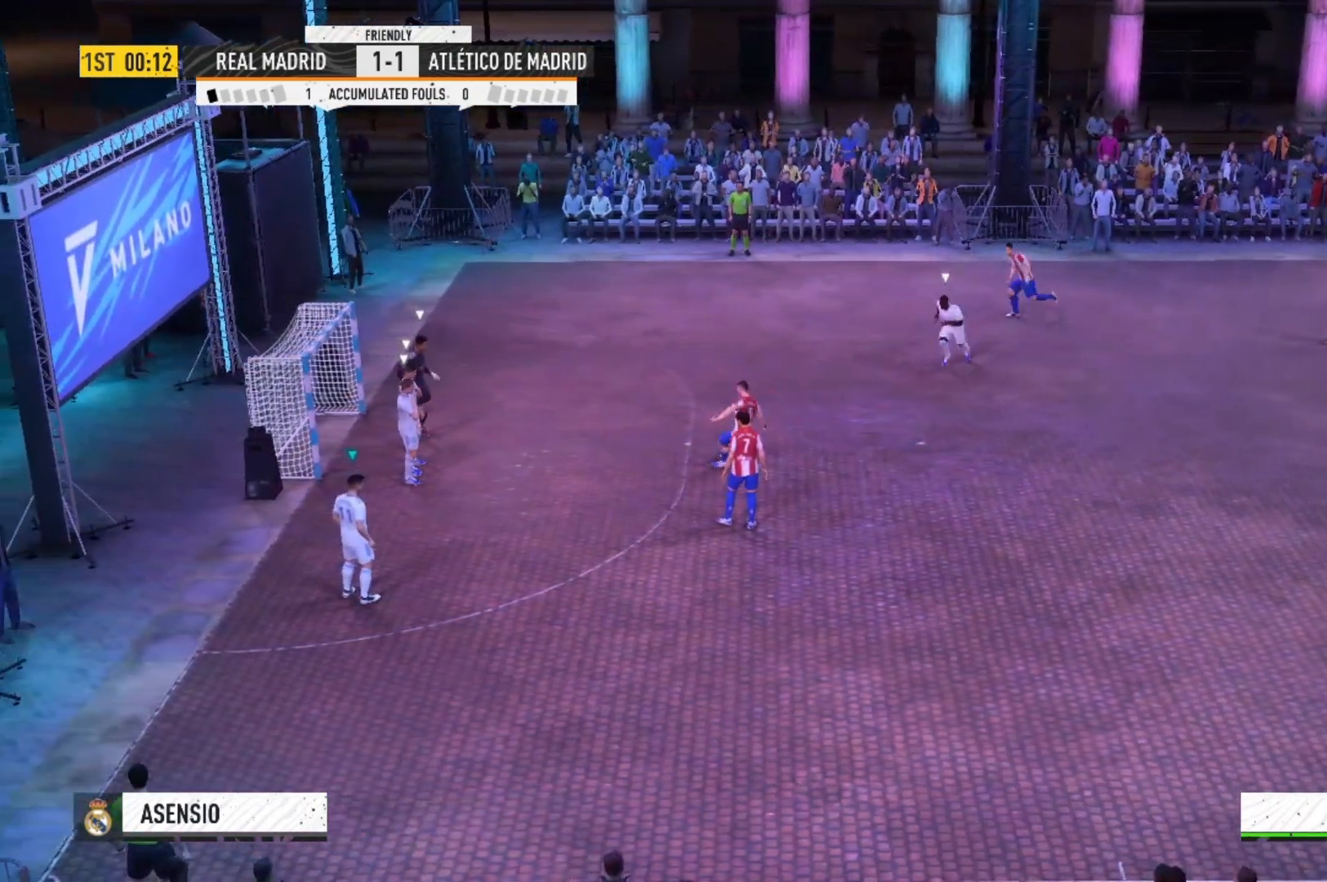
Gameplay with a controller (Xbox layout); each line is a JSON object with the inputs held at the frame after it. "events" lists button and stick changes between this image and that frame as [ms after this image, input, new state], when the widget could be followed in between. Not read: L3 R3 left_stick.
{"buttons": ["Y"], "right_stick": "center", "events": [[33, "Y", "down"]]}
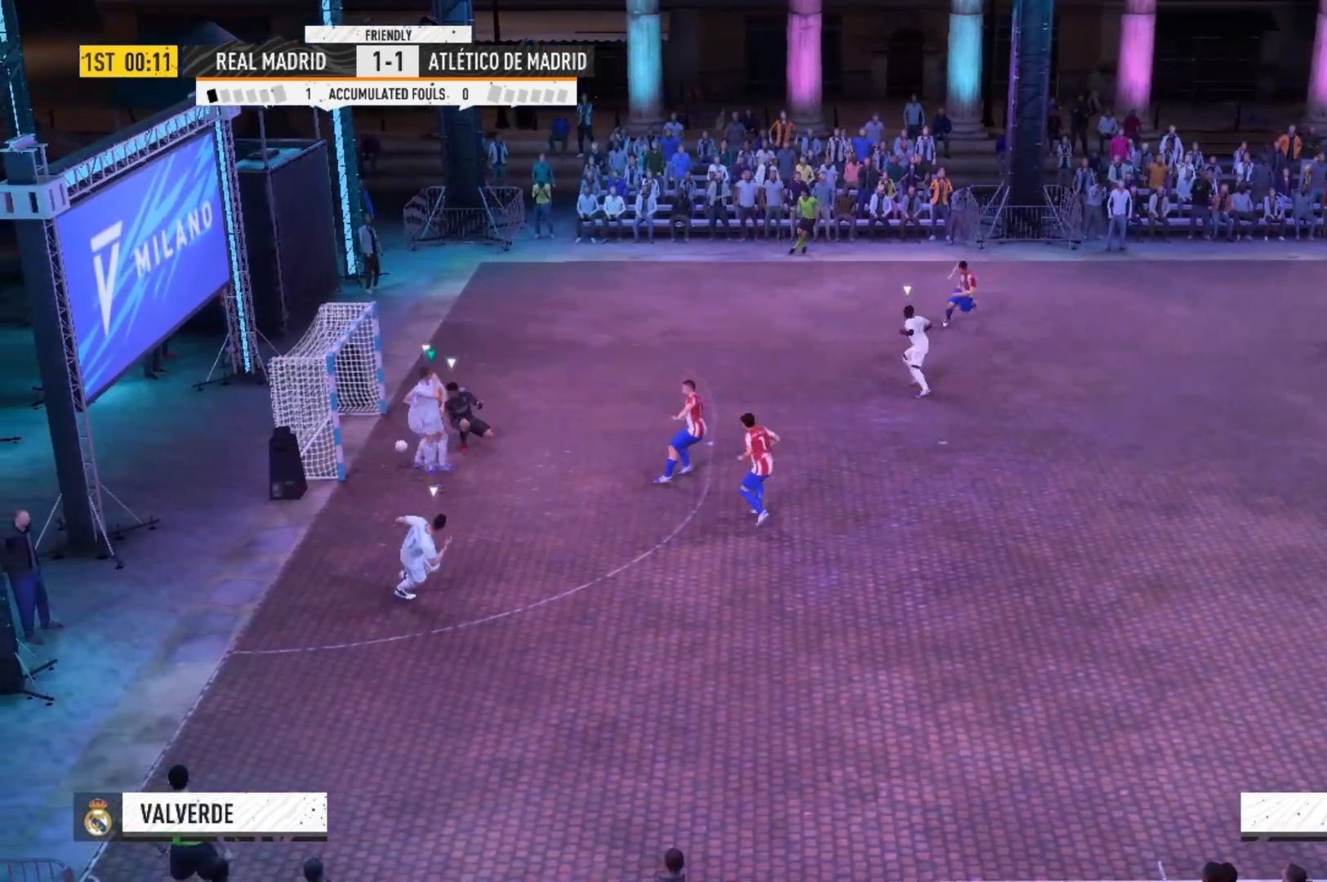
{"buttons": [], "right_stick": "center", "events": [[333, "Y", "up"]]}
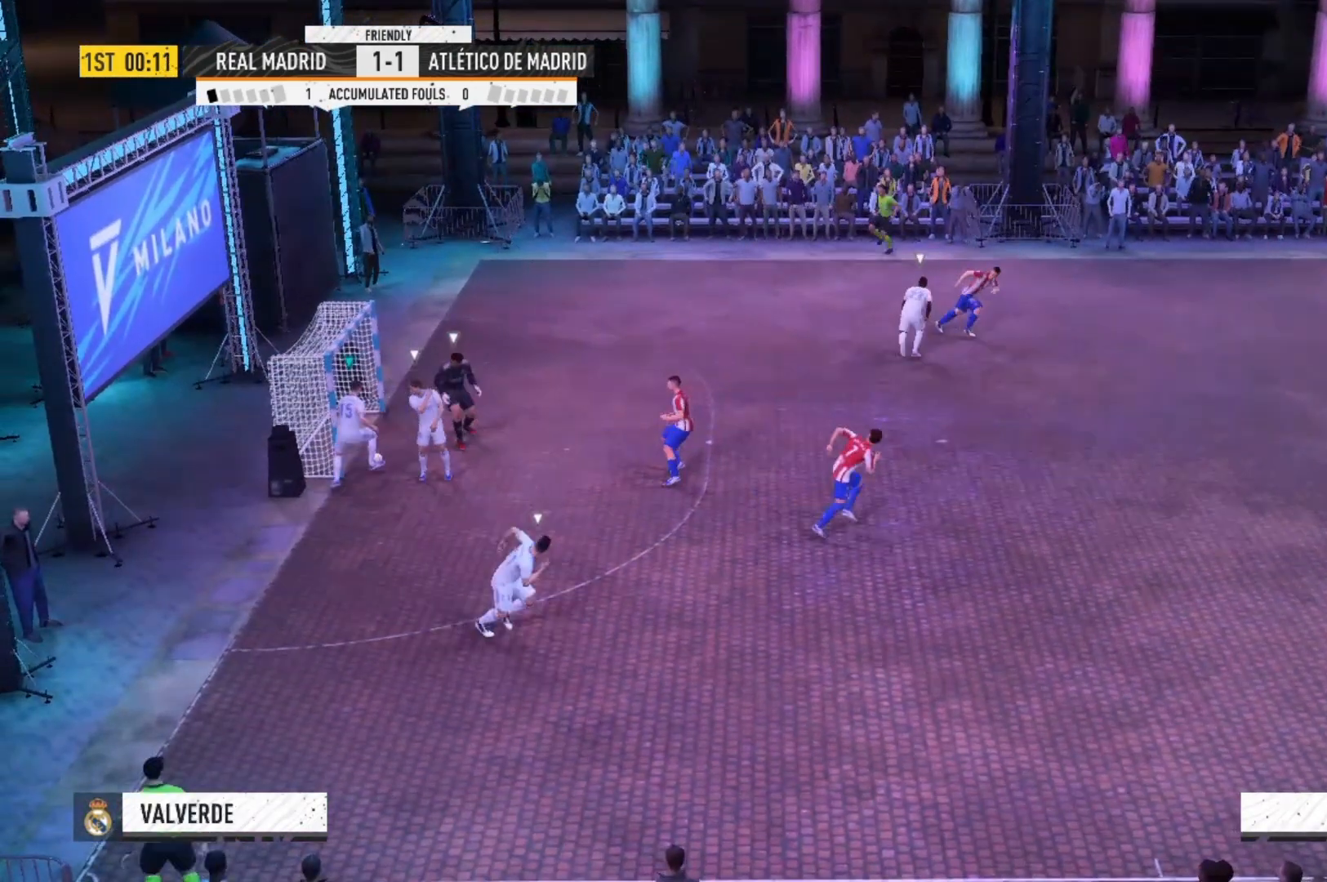
{"buttons": [], "right_stick": "center", "events": []}
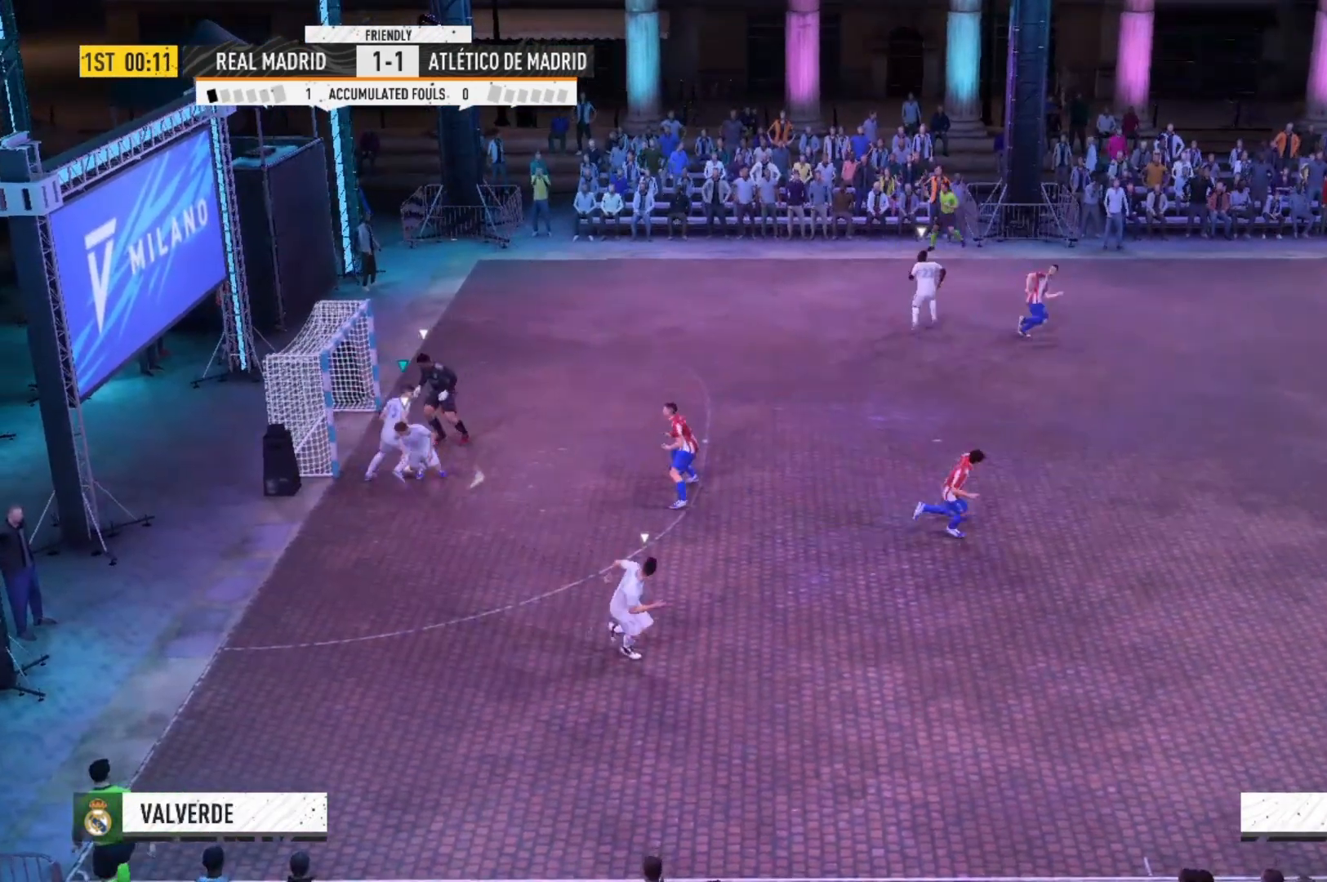
{"buttons": [], "right_stick": "center", "events": [[300, "A", "down"], [433, "A", "up"]]}
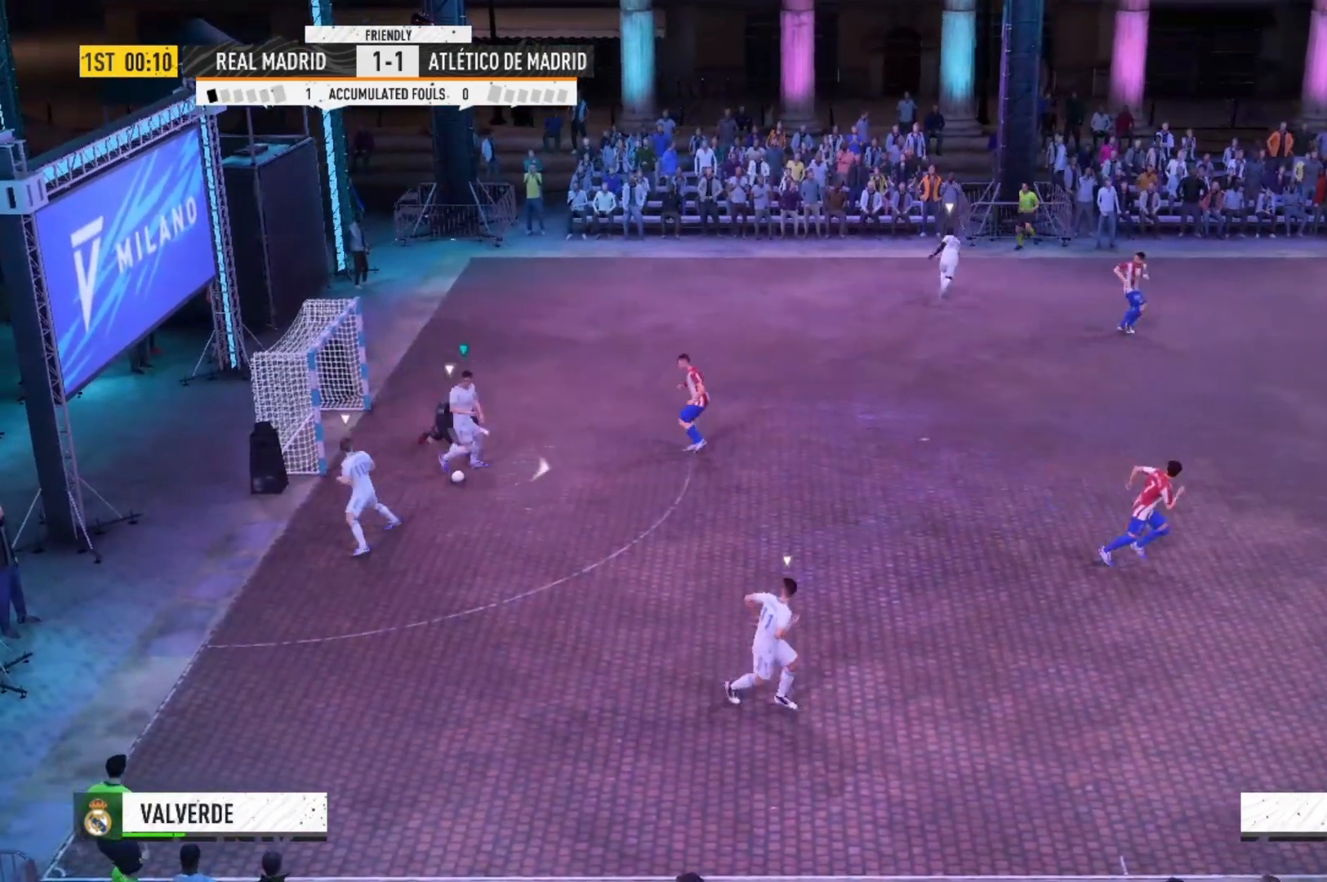
{"buttons": [], "right_stick": "center", "events": [[67, "A", "down"], [267, "A", "up"]]}
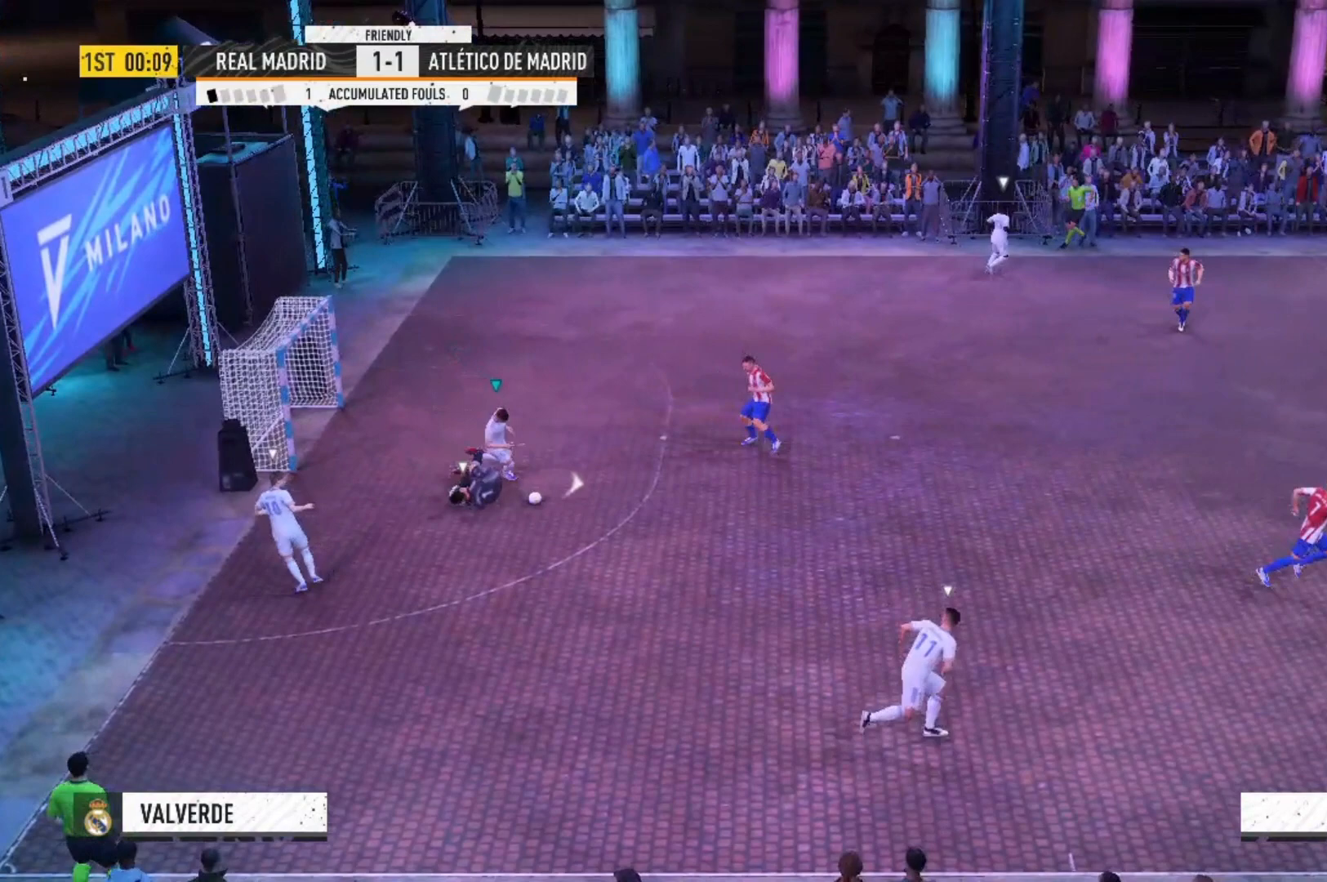
{"buttons": [], "right_stick": "center", "events": []}
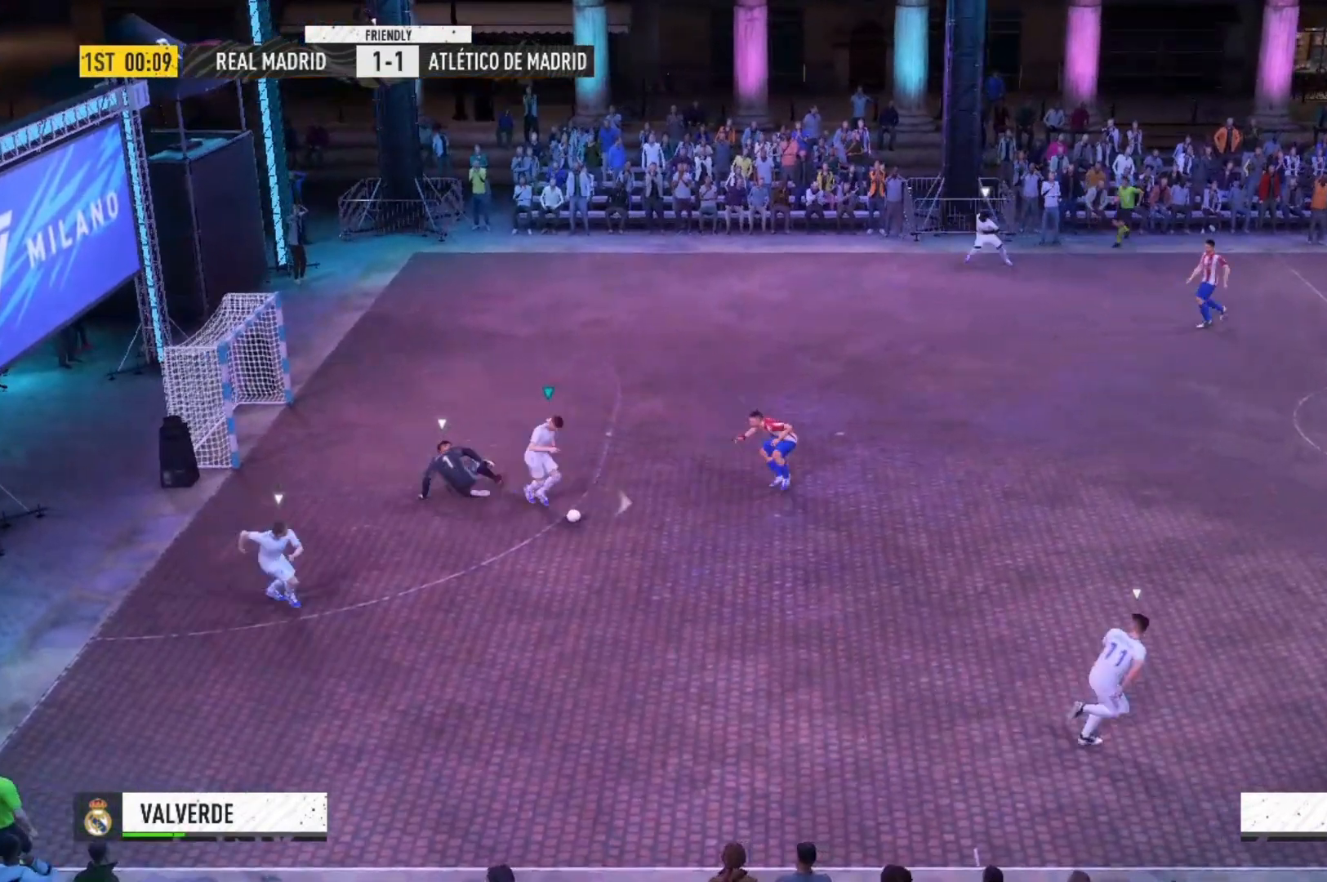
{"buttons": [], "right_stick": "center", "events": [[133, "A", "down"], [300, "A", "up"]]}
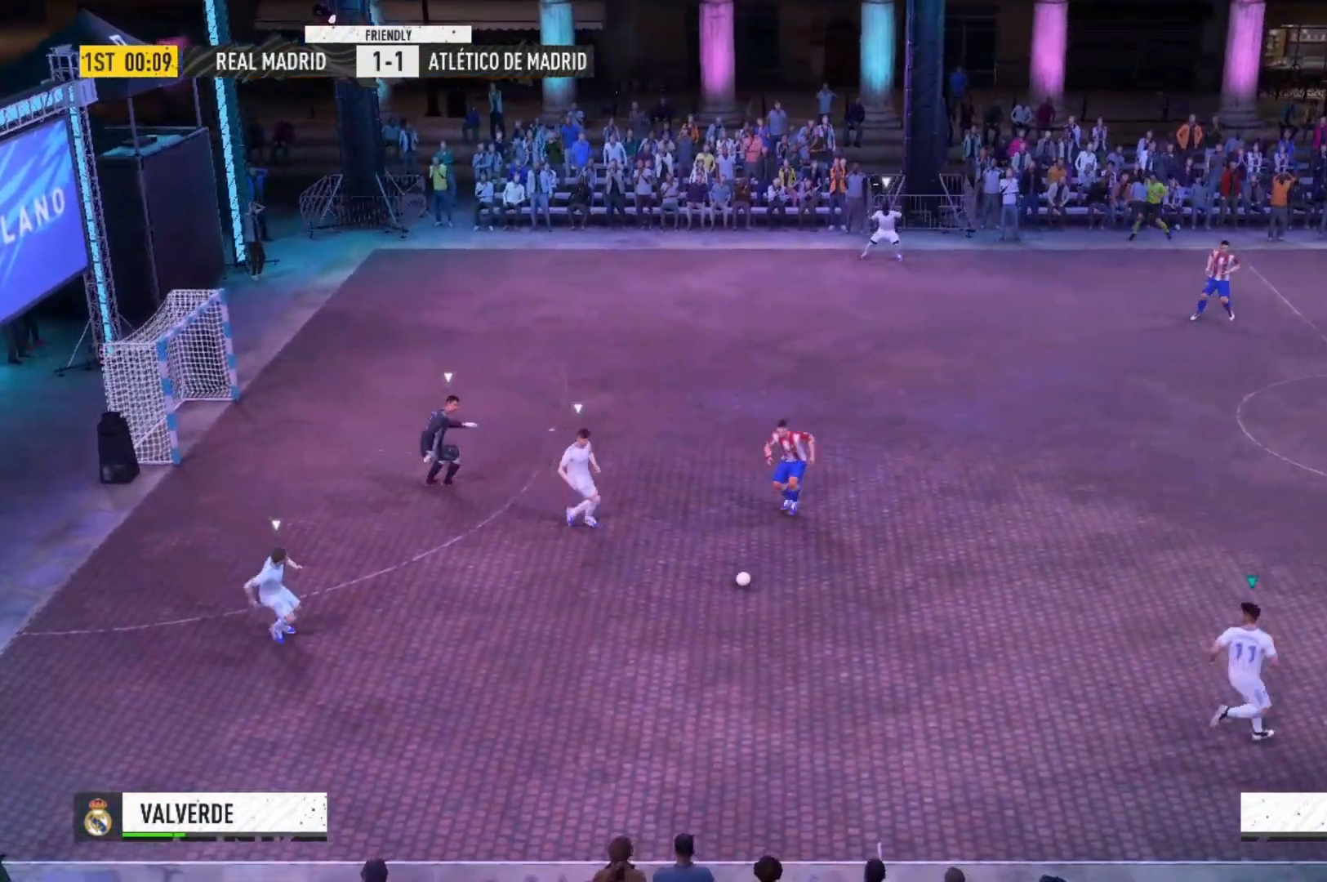
{"buttons": [], "right_stick": "center", "events": []}
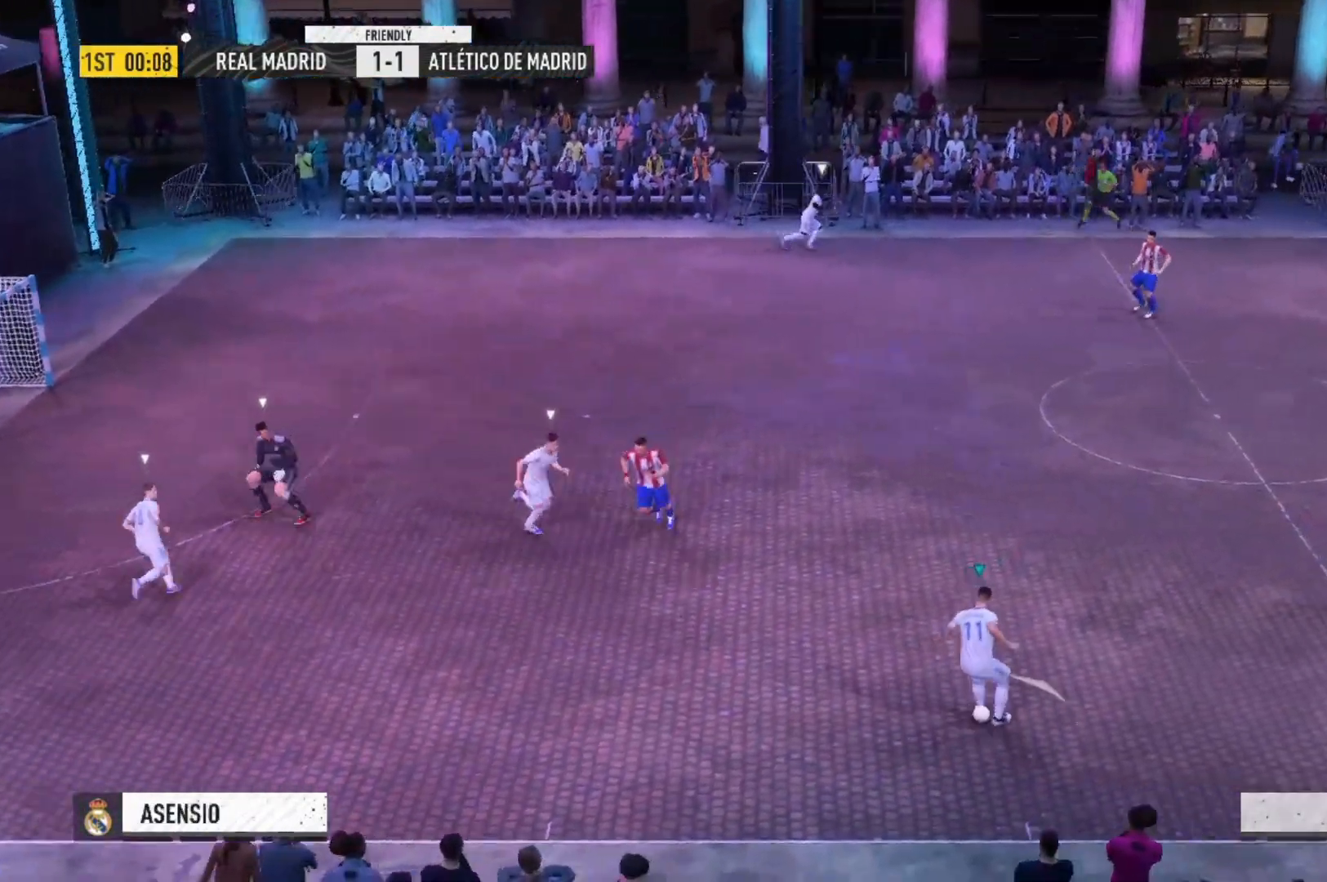
{"buttons": [], "right_stick": "center", "events": []}
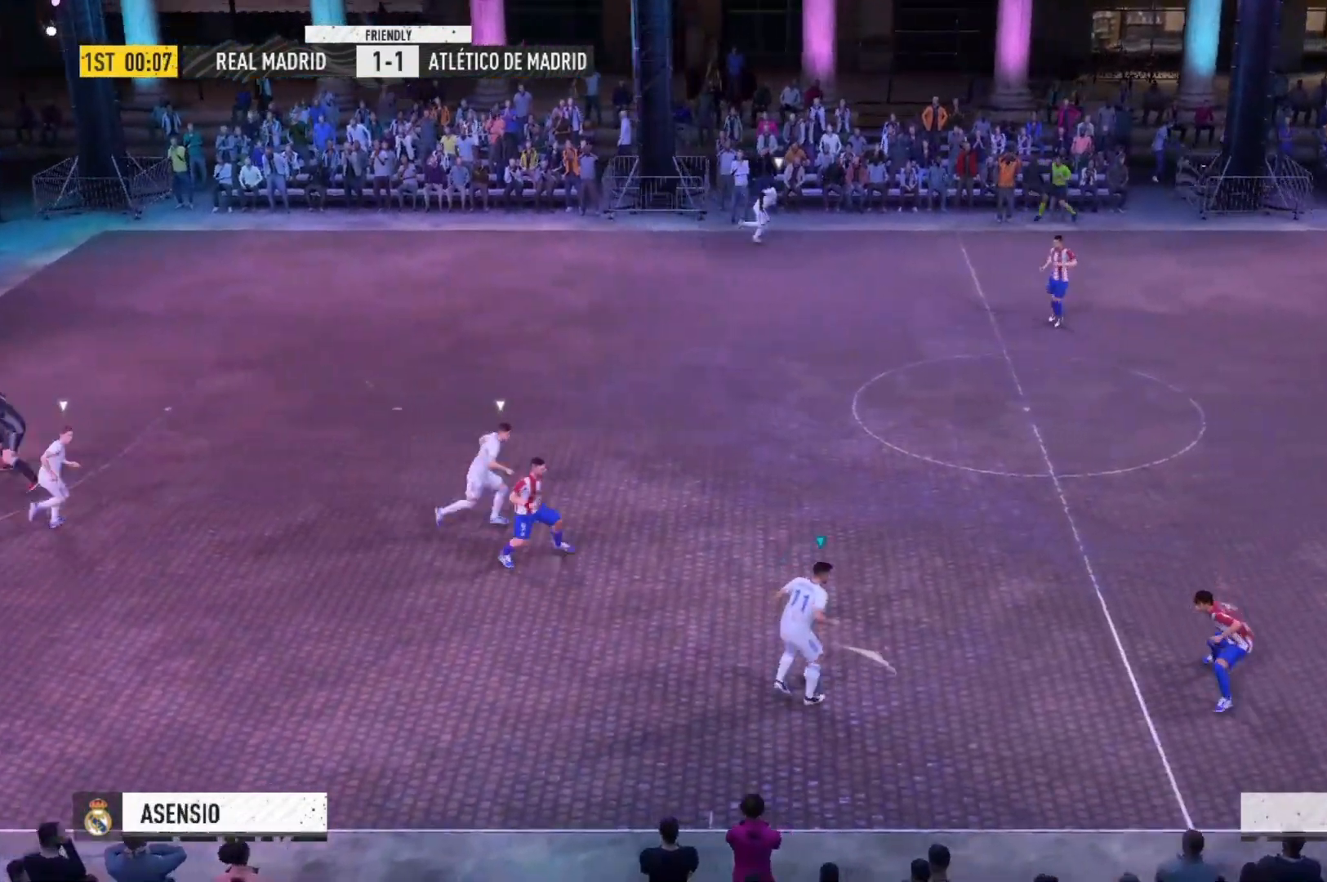
{"buttons": [], "right_stick": "center", "events": [[167, "A", "down"], [333, "A", "up"]]}
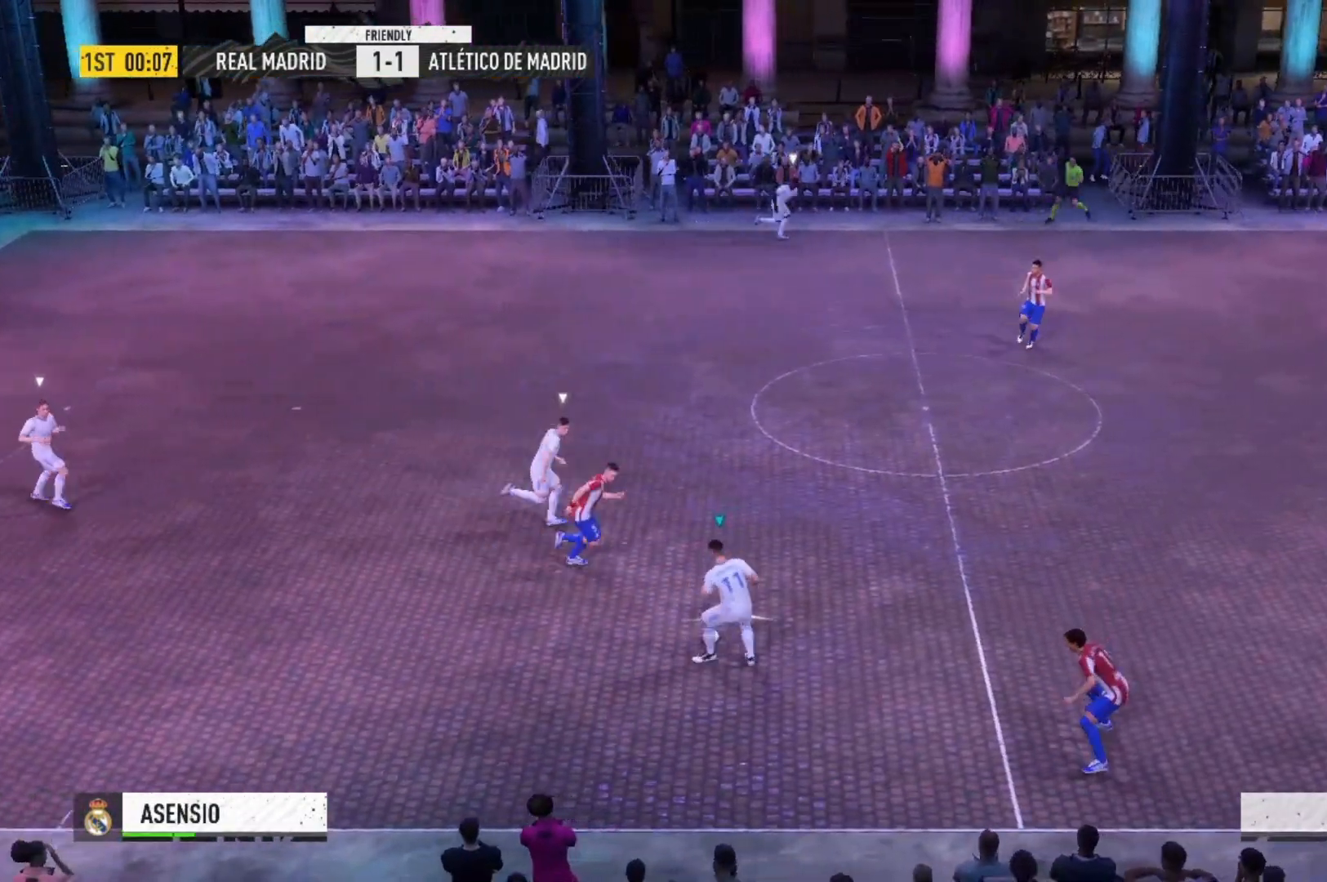
{"buttons": [], "right_stick": "center", "events": []}
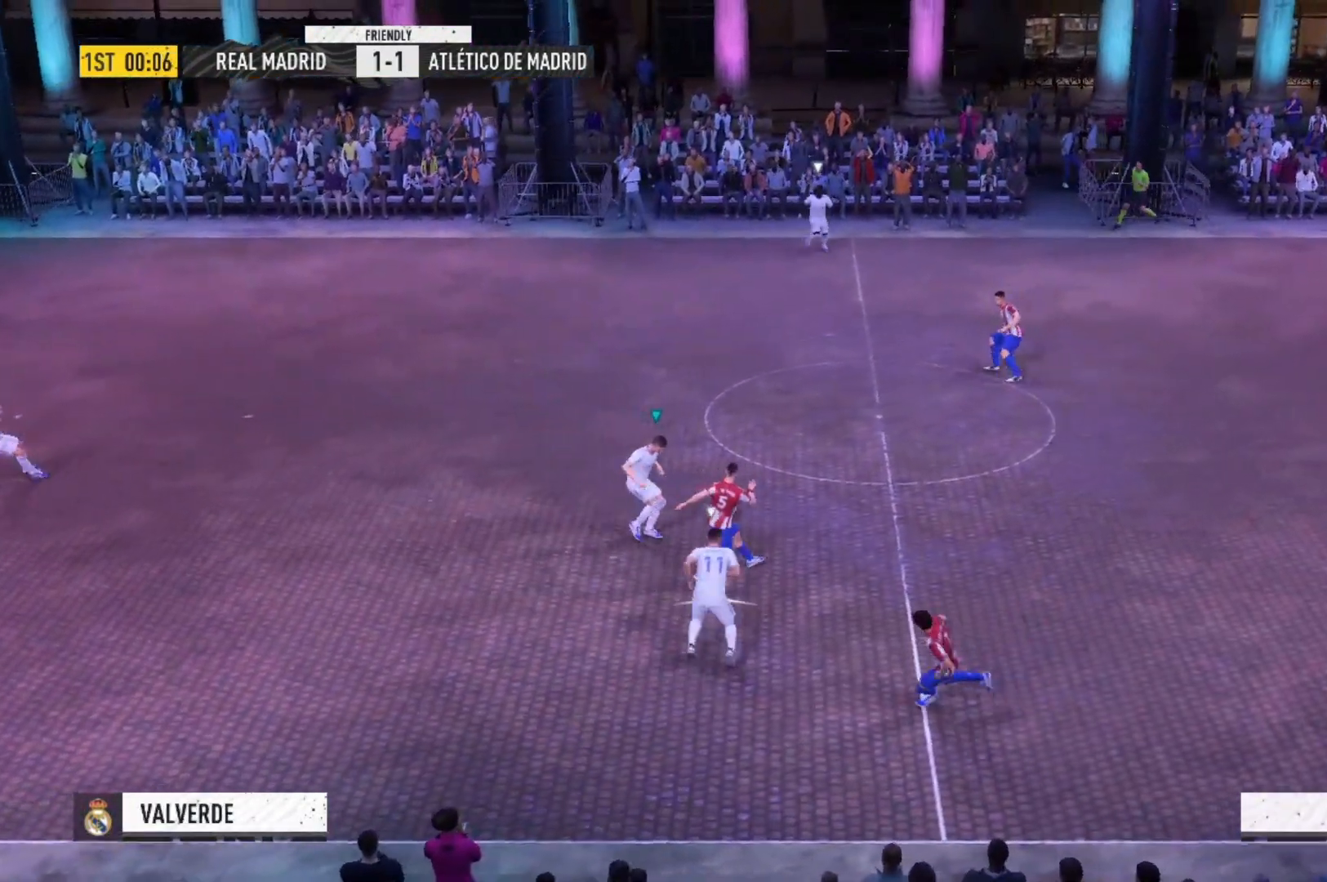
{"buttons": [], "right_stick": "center", "events": []}
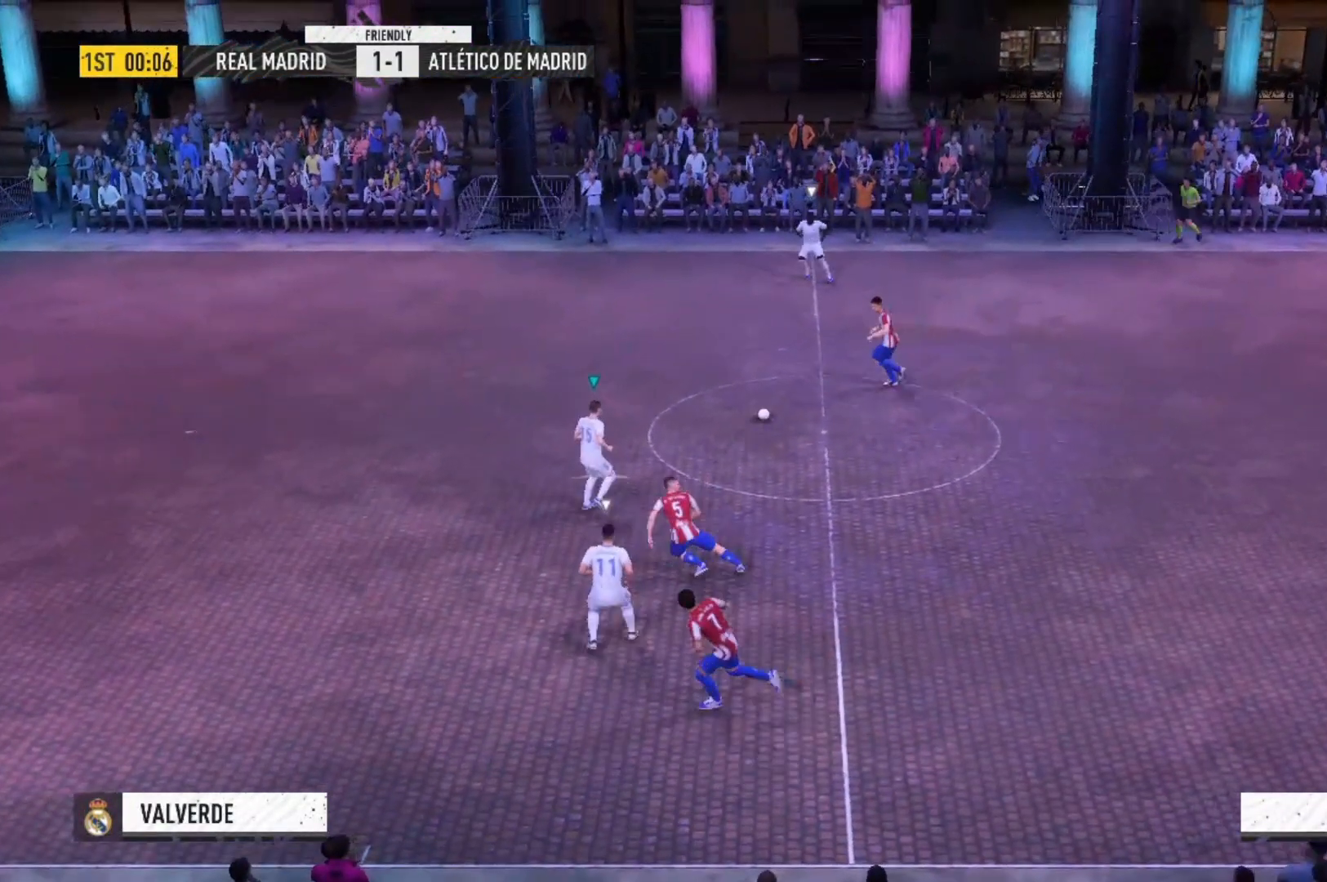
{"buttons": ["A", "R2"], "right_stick": "center", "events": [[67, "A", "down"], [500, "R2", "down"]]}
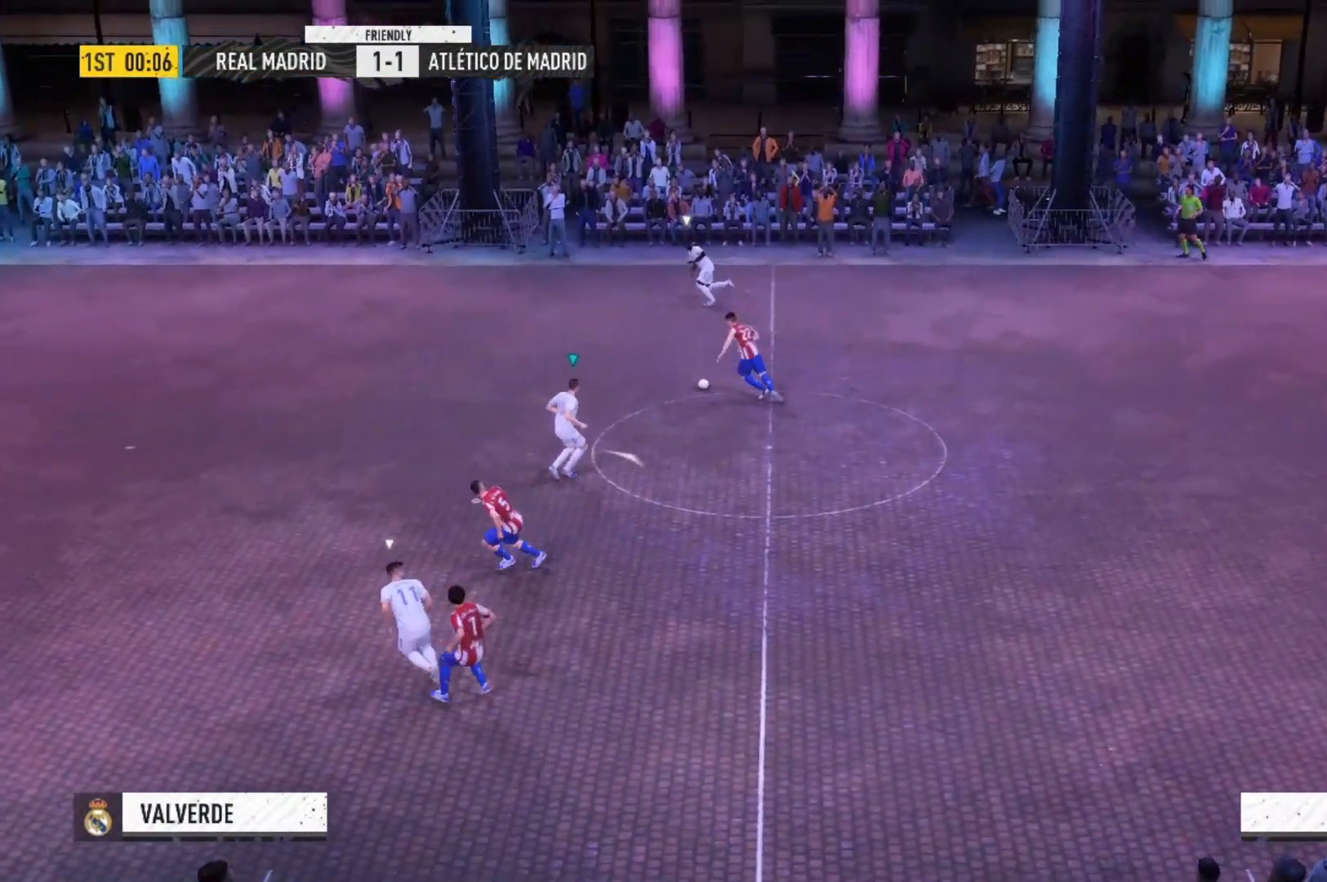
{"buttons": ["A", "R2"], "right_stick": "center", "events": []}
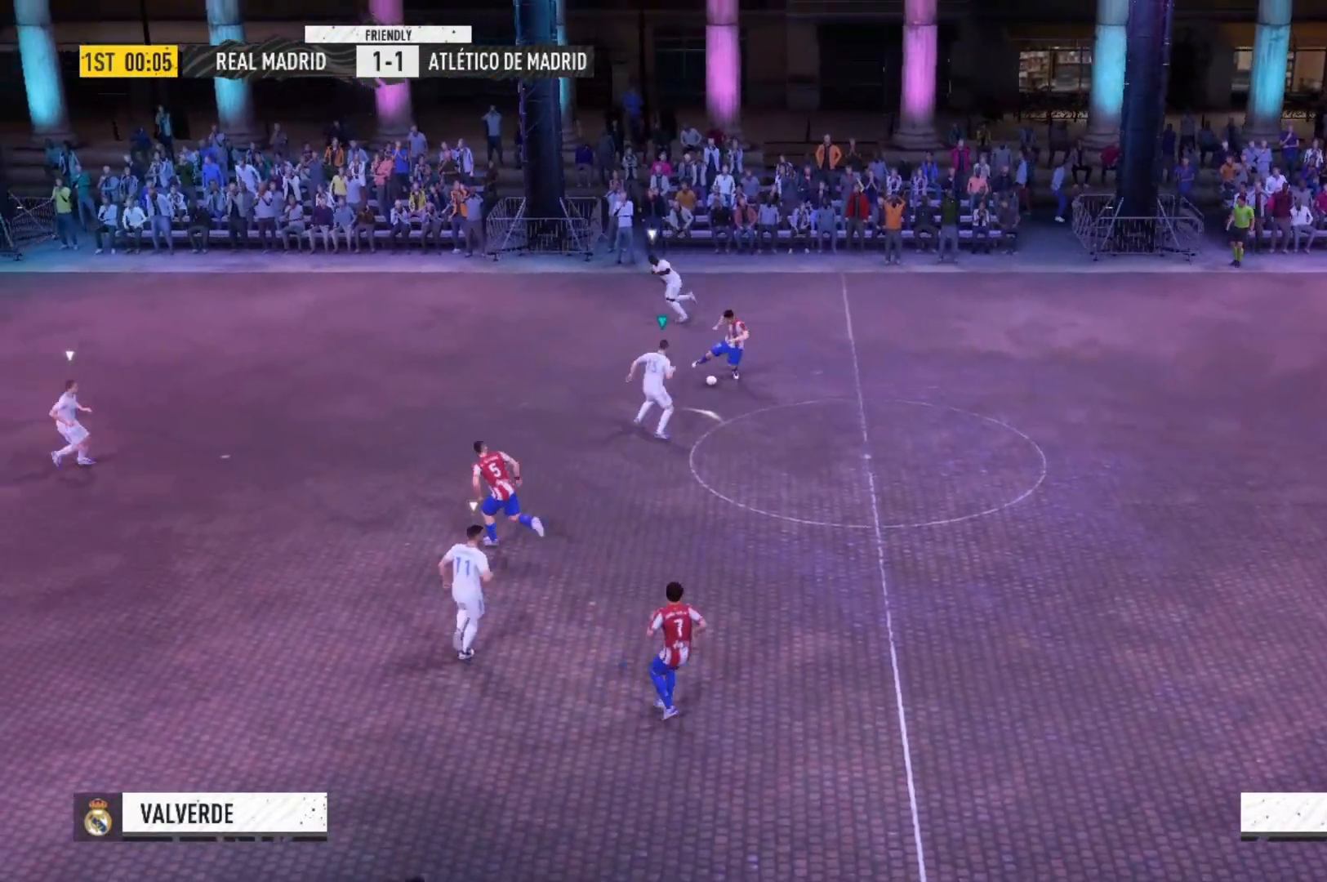
{"buttons": ["A", "R2"], "right_stick": "center", "events": []}
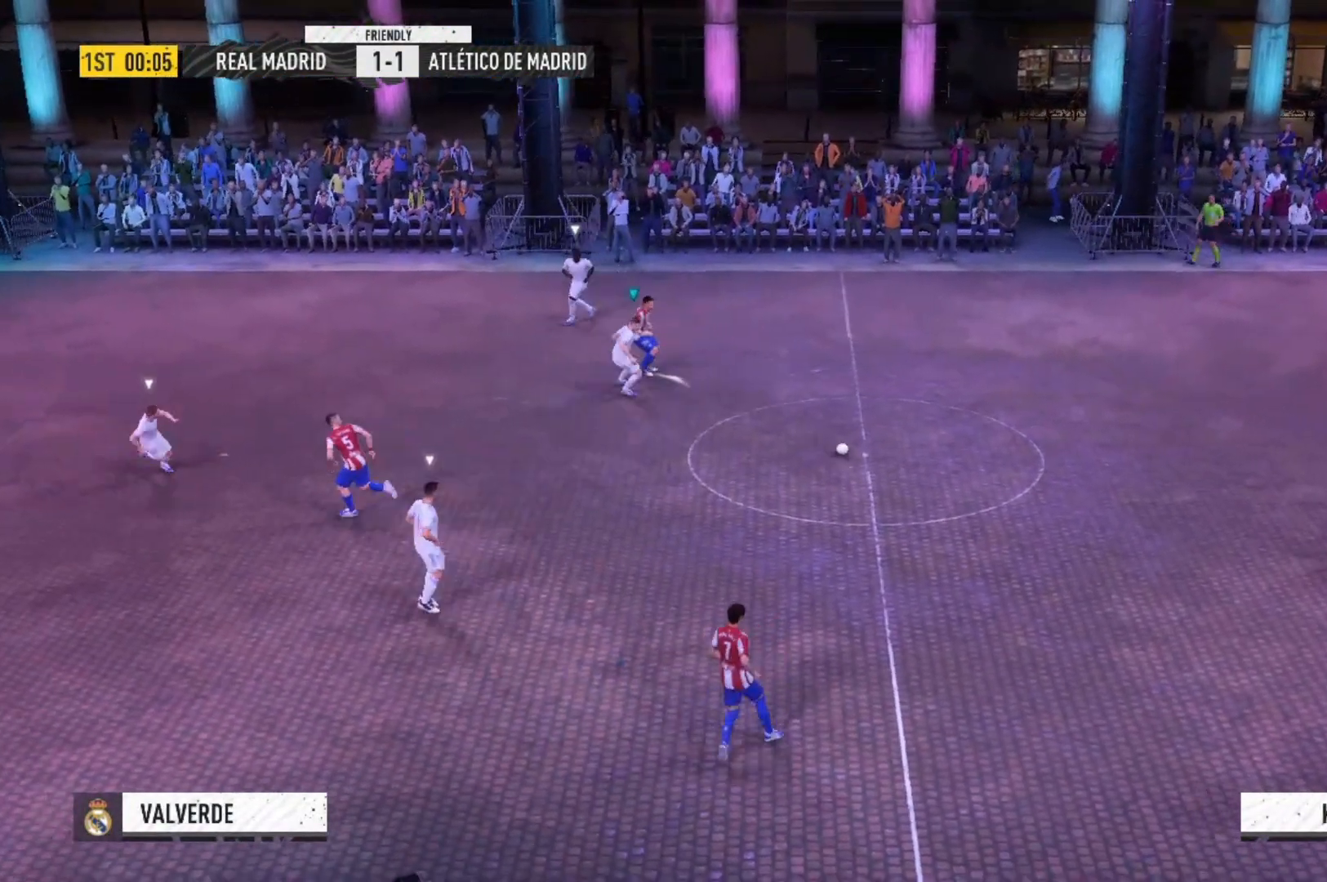
{"buttons": ["A", "R2"], "right_stick": "center", "events": []}
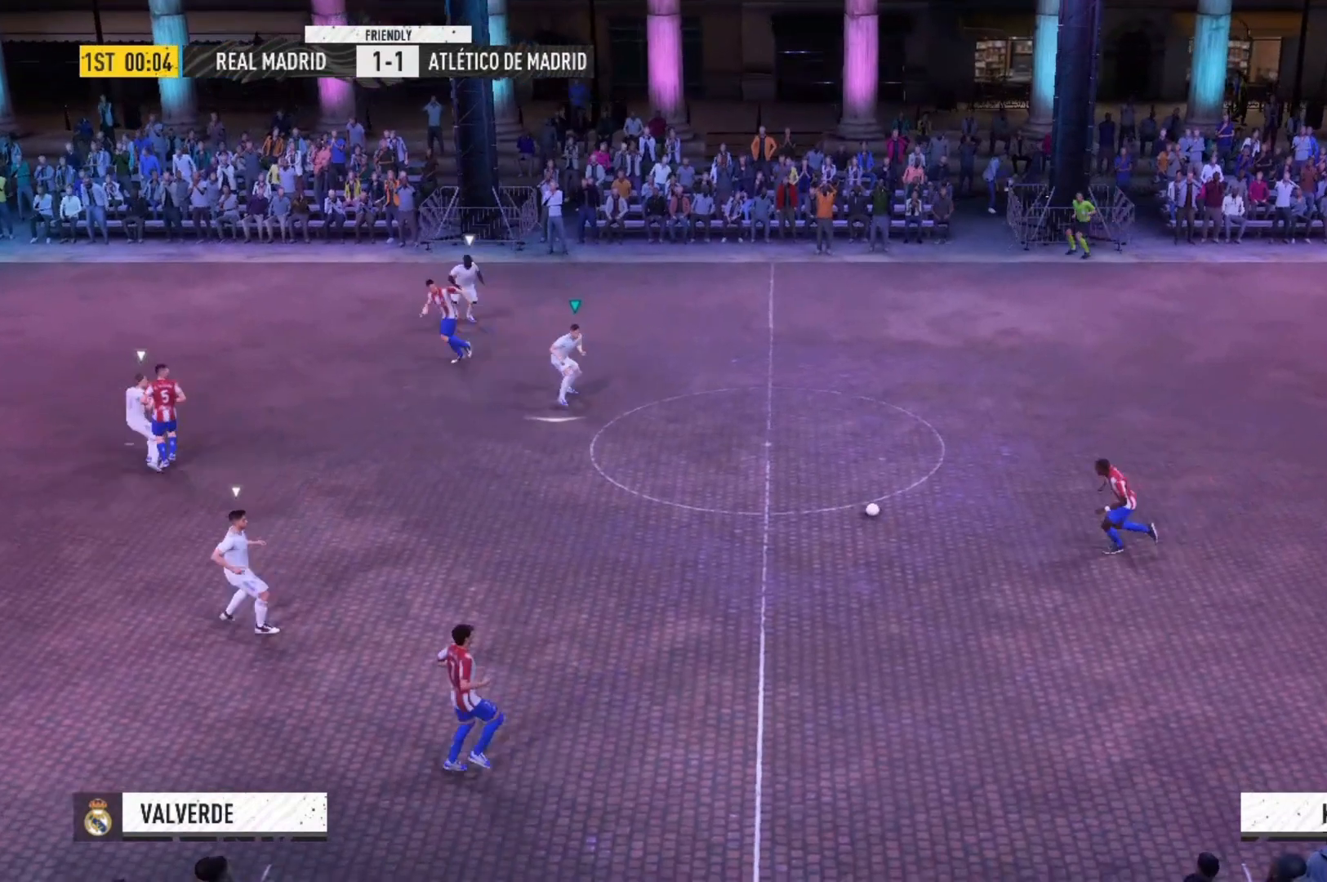
{"buttons": ["A", "R2"], "right_stick": "center", "events": []}
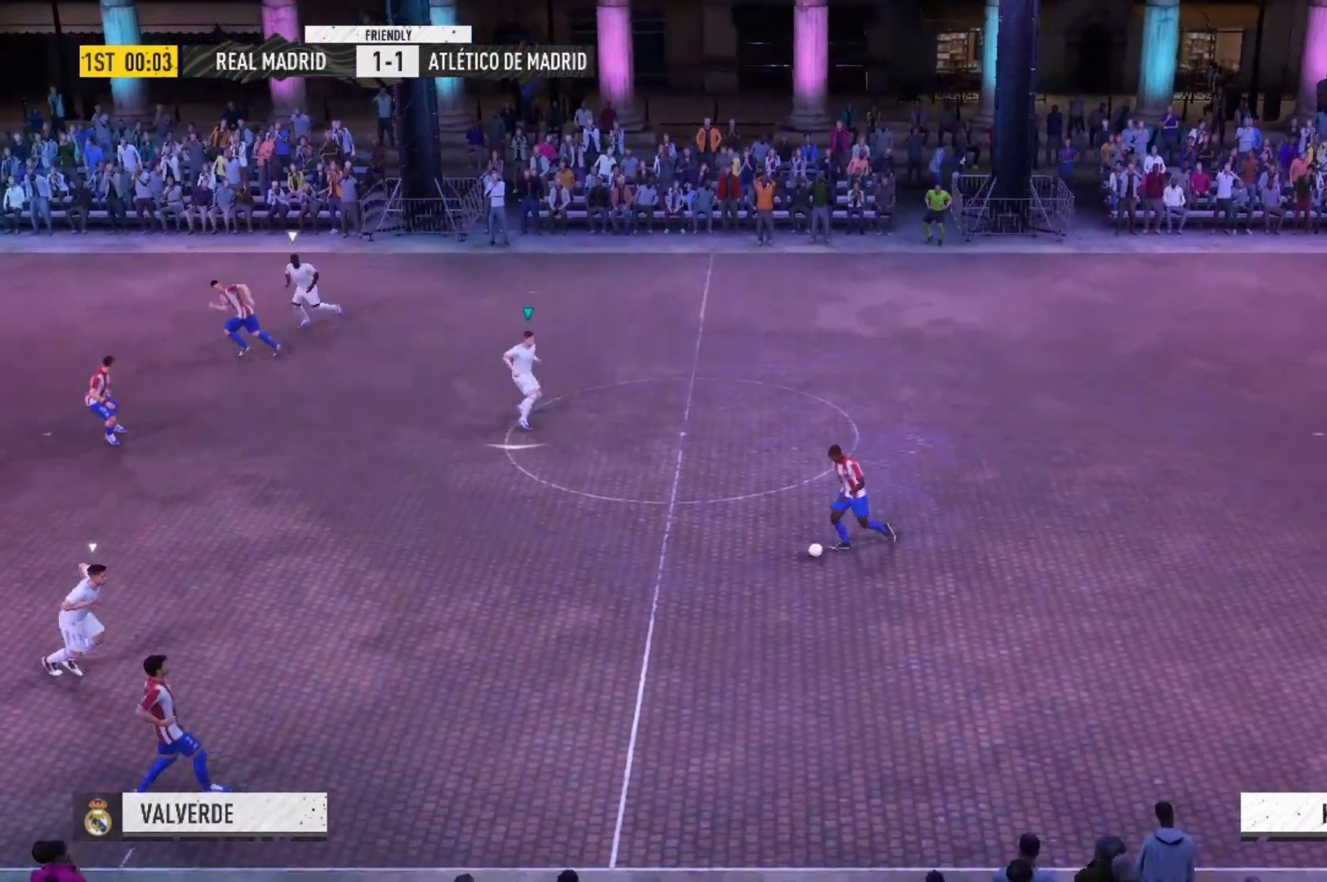
{"buttons": ["A", "R2"], "right_stick": "center", "events": []}
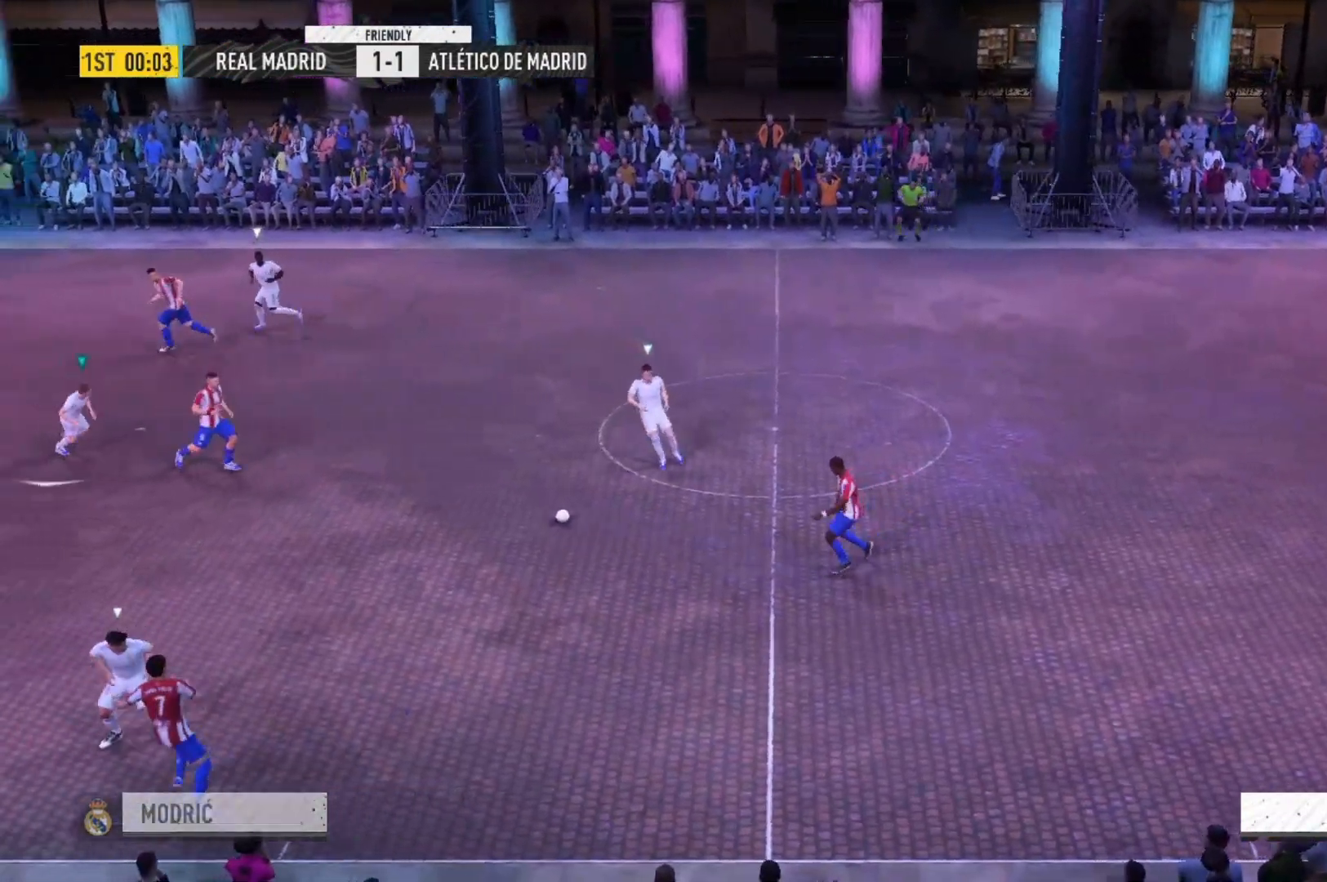
{"buttons": ["A", "R2"], "right_stick": "center", "events": []}
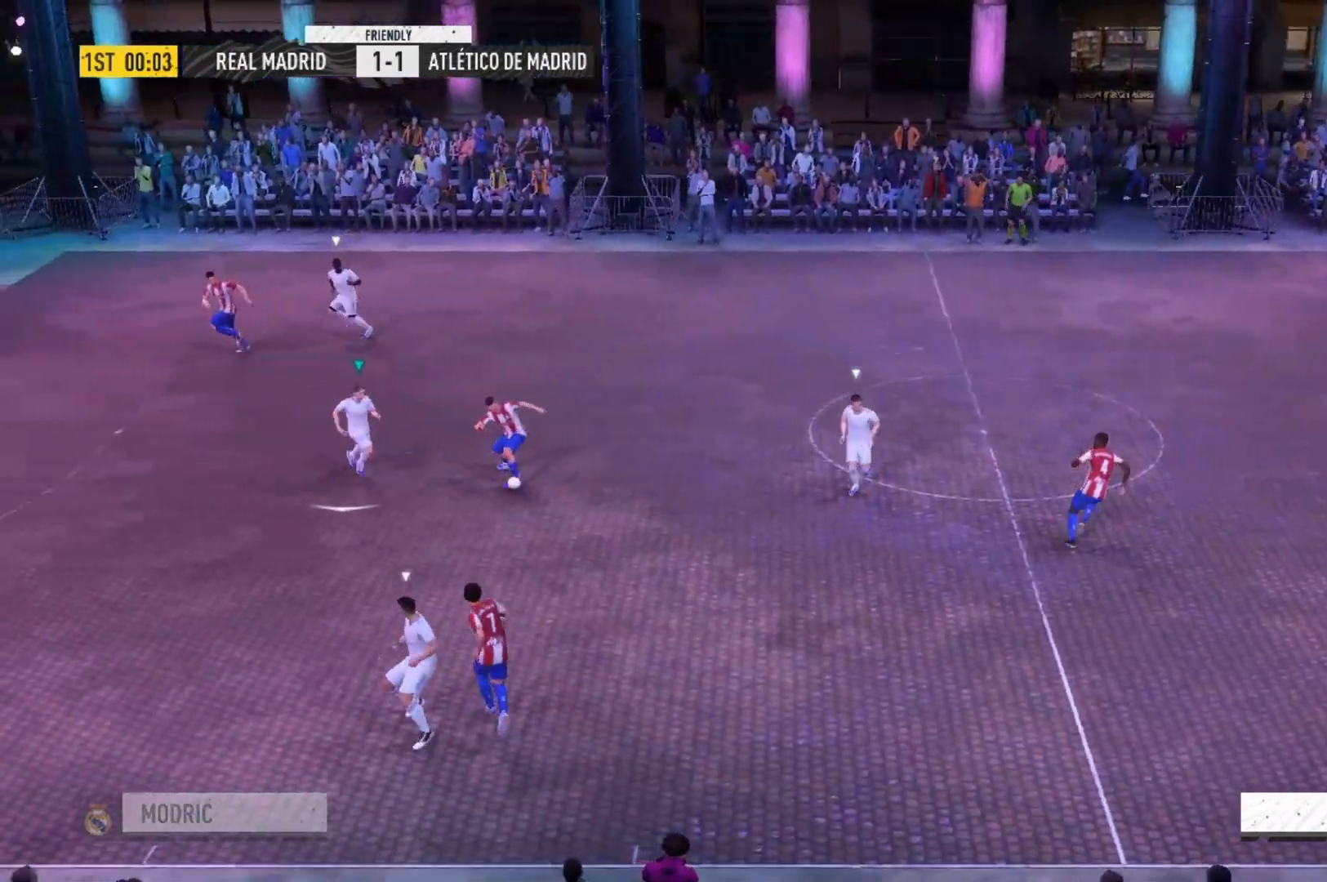
{"buttons": ["A", "R2"], "right_stick": "center", "events": []}
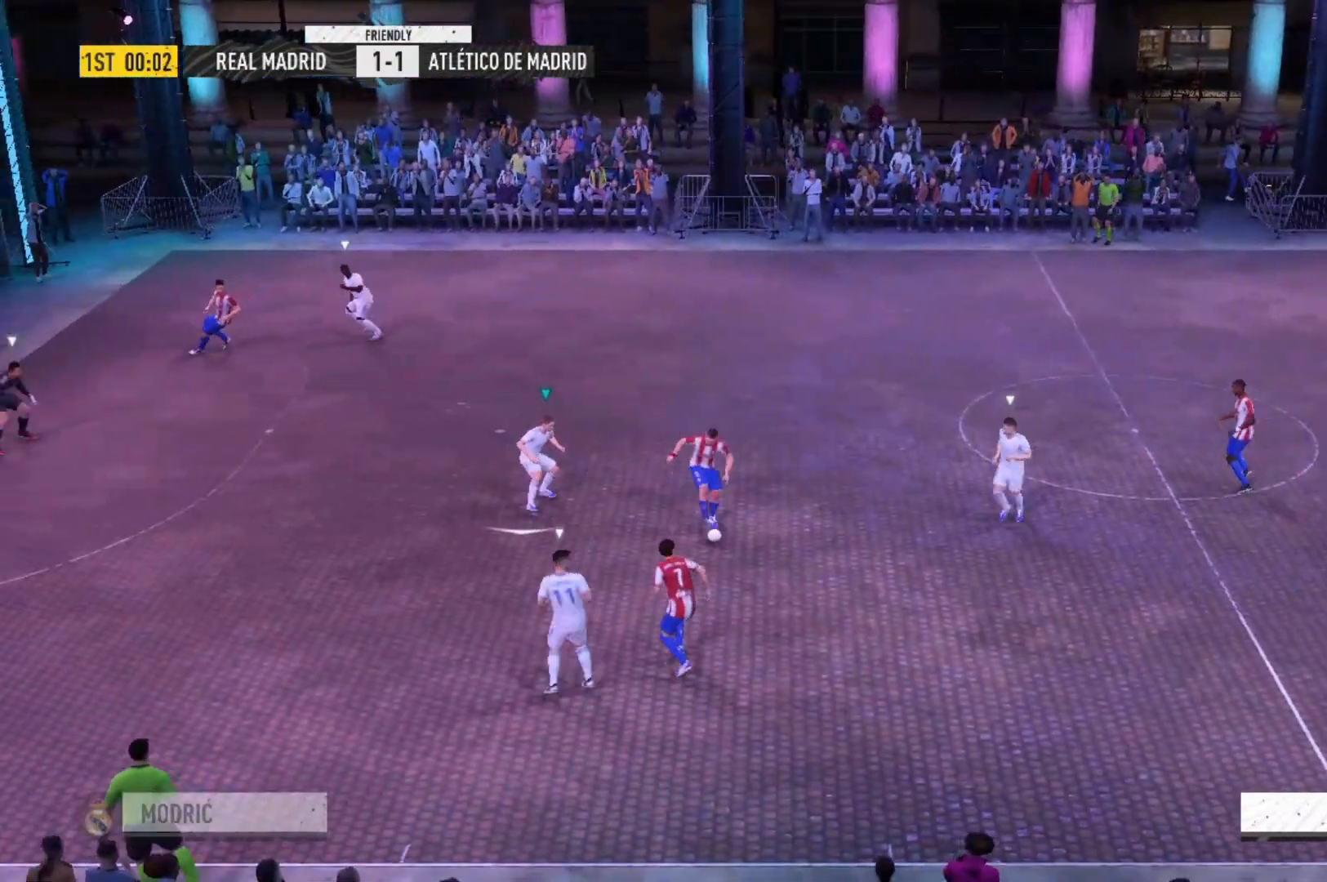
{"buttons": ["A", "R2"], "right_stick": "center", "events": []}
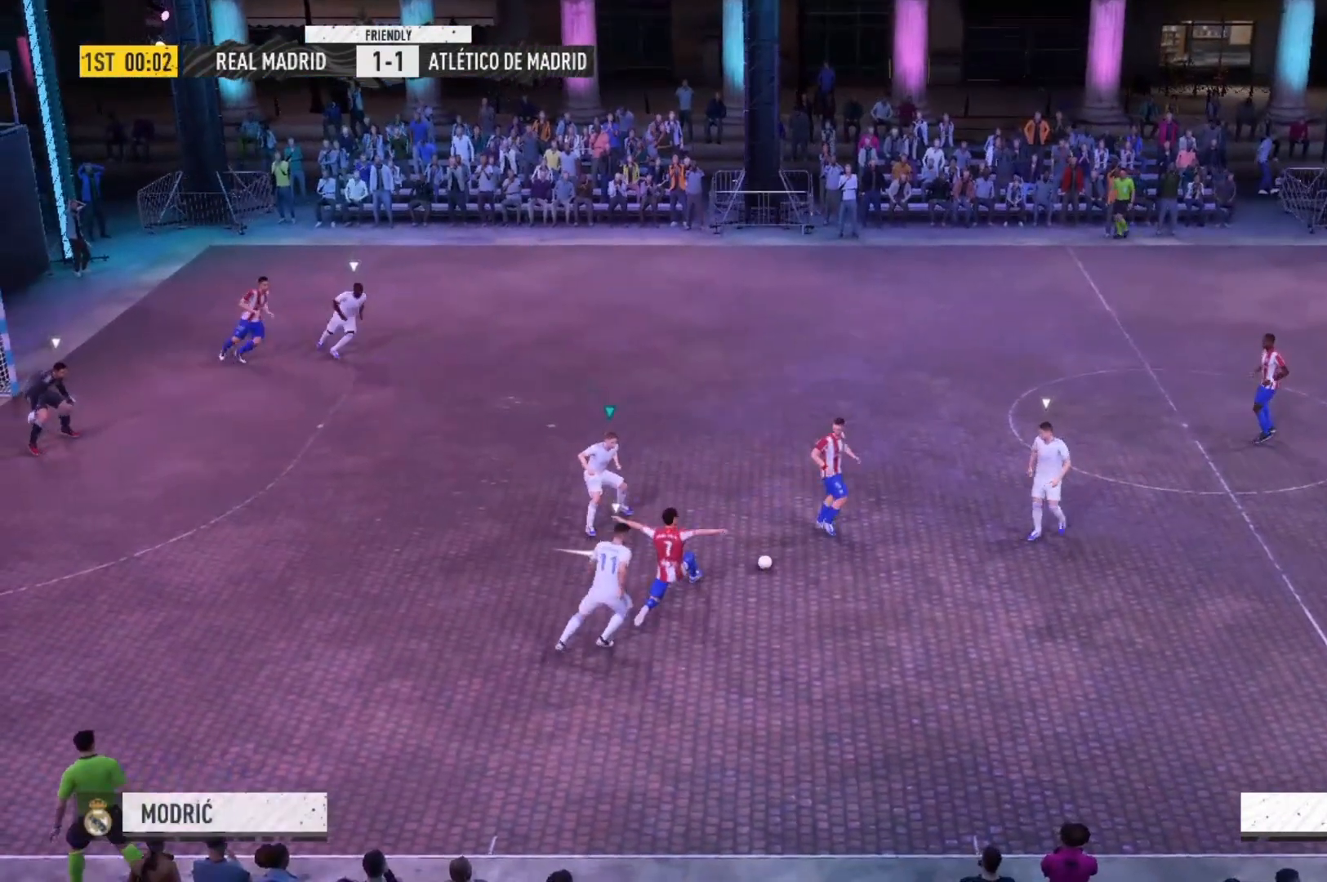
{"buttons": ["A", "R2"], "right_stick": "center", "events": []}
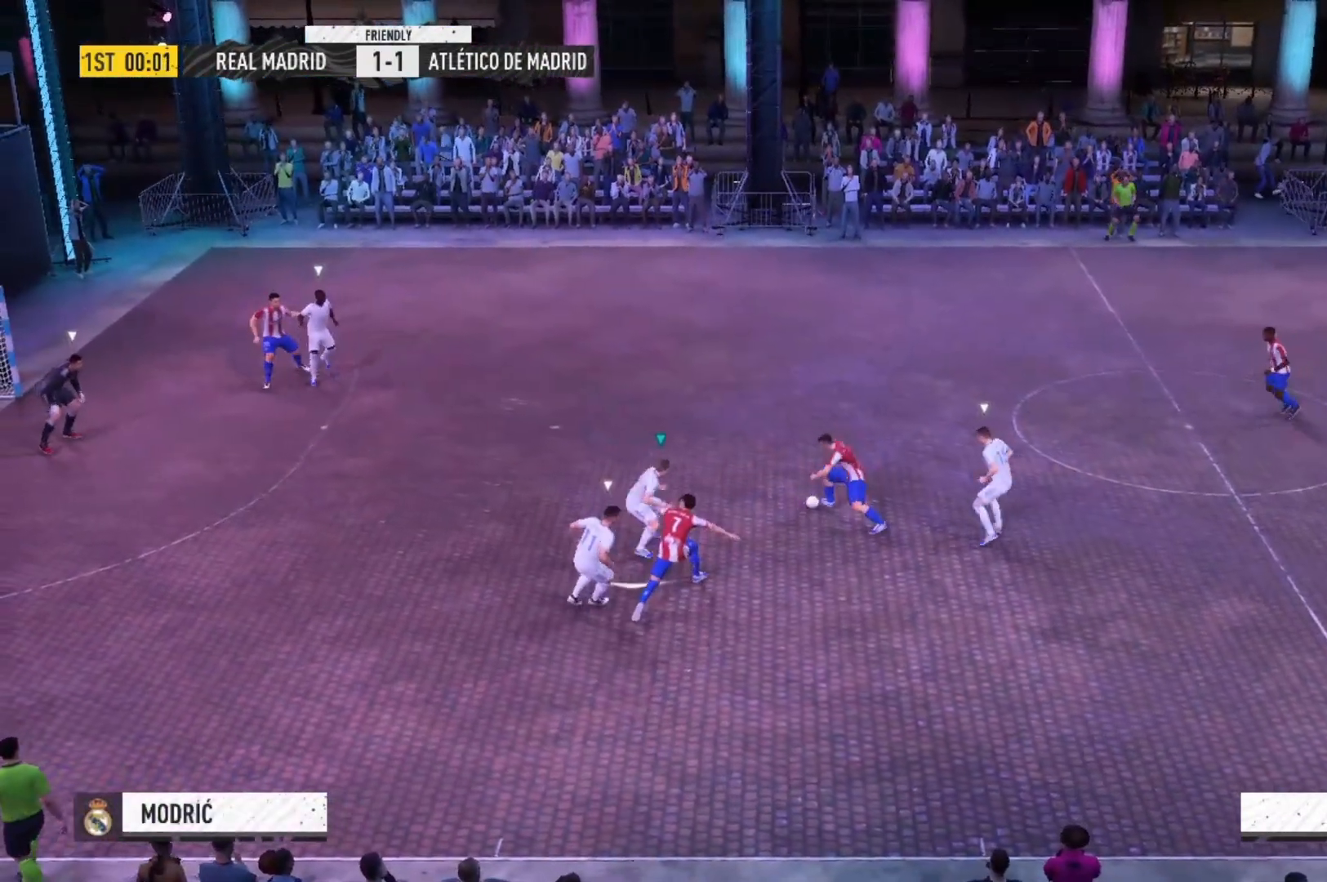
{"buttons": ["A", "R2"], "right_stick": "center", "events": []}
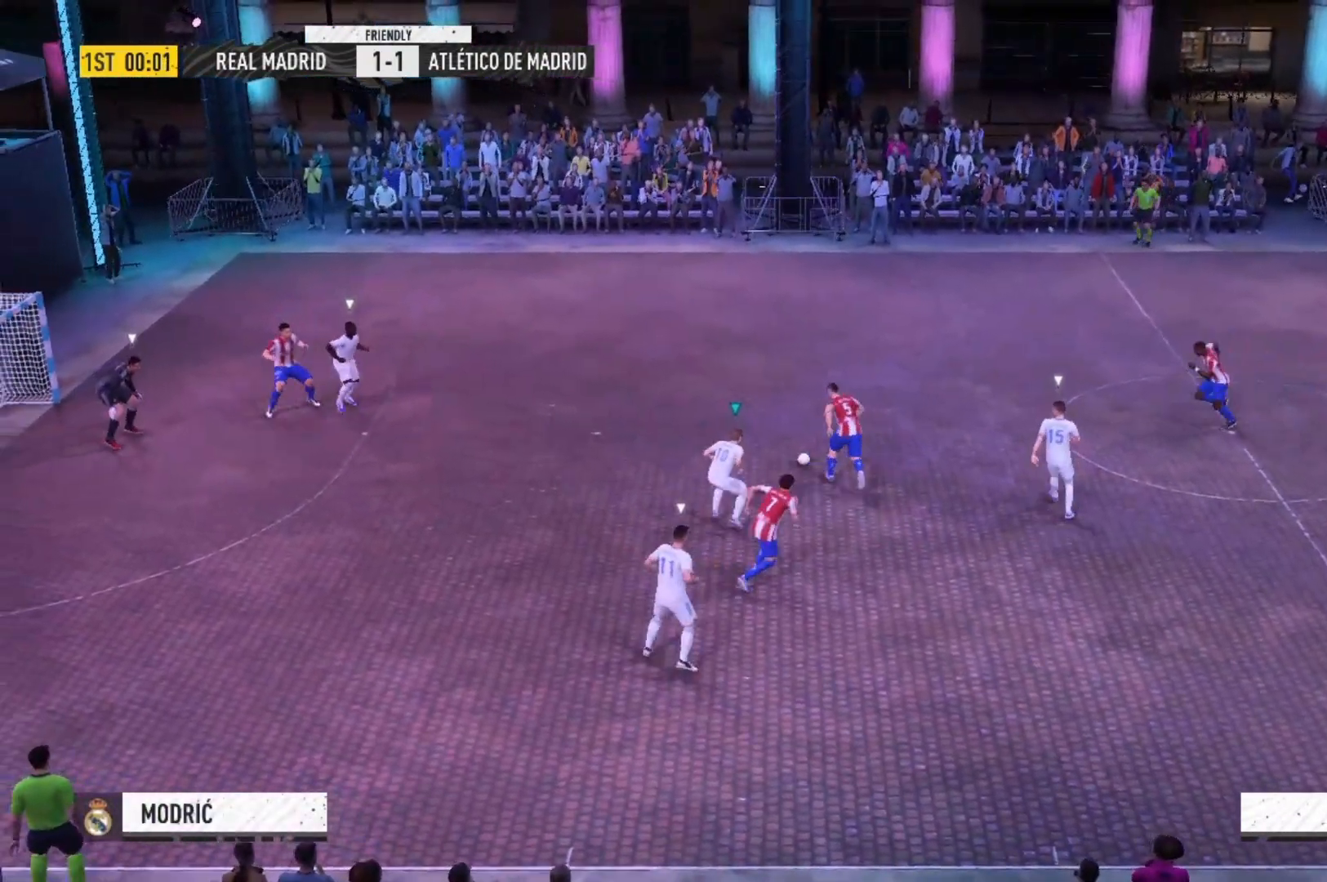
{"buttons": ["A", "R2"], "right_stick": "center", "events": []}
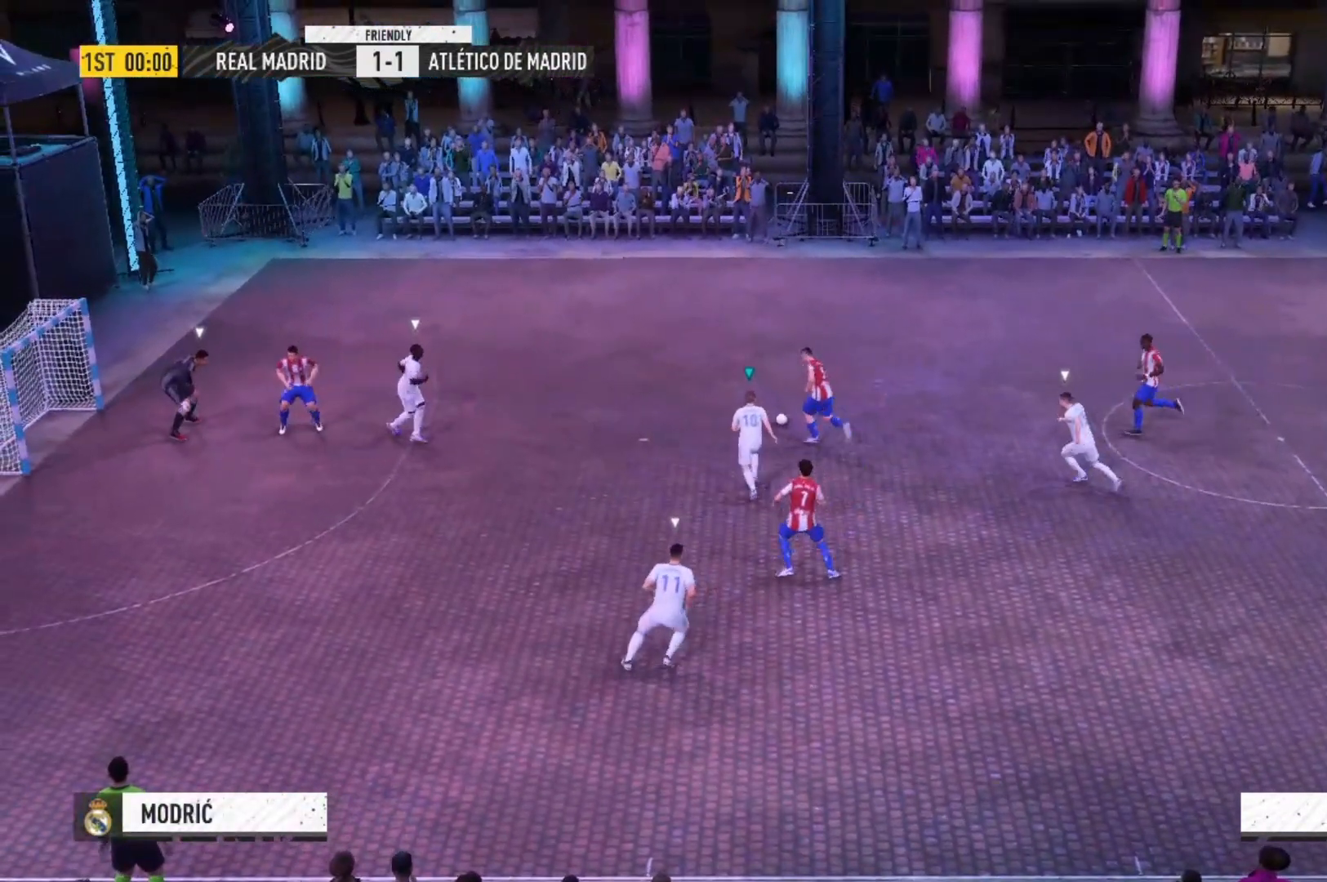
{"buttons": ["A", "R2"], "right_stick": "center", "events": []}
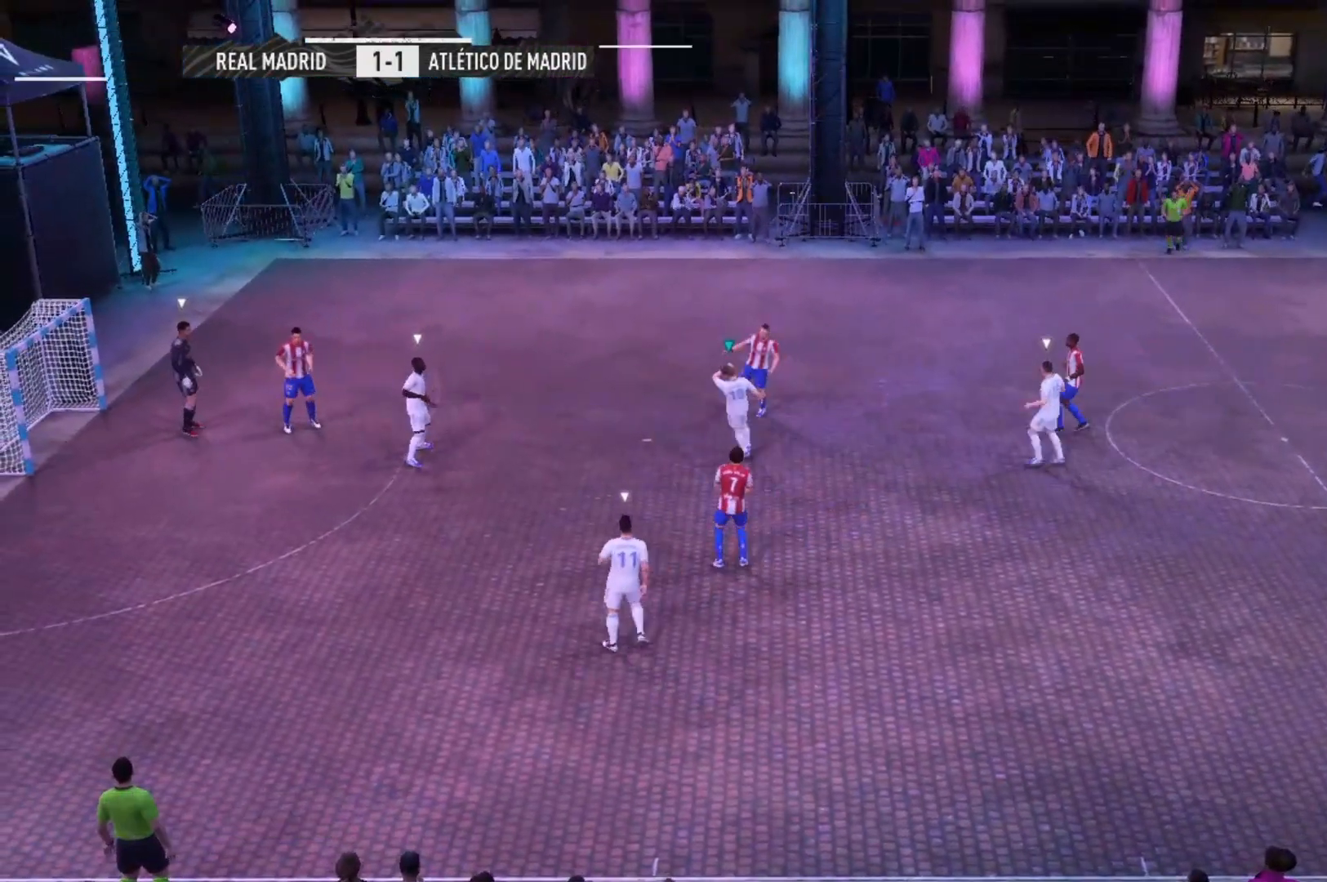
{"buttons": [], "right_stick": "center", "events": [[100, "A", "up"], [133, "R2", "up"]]}
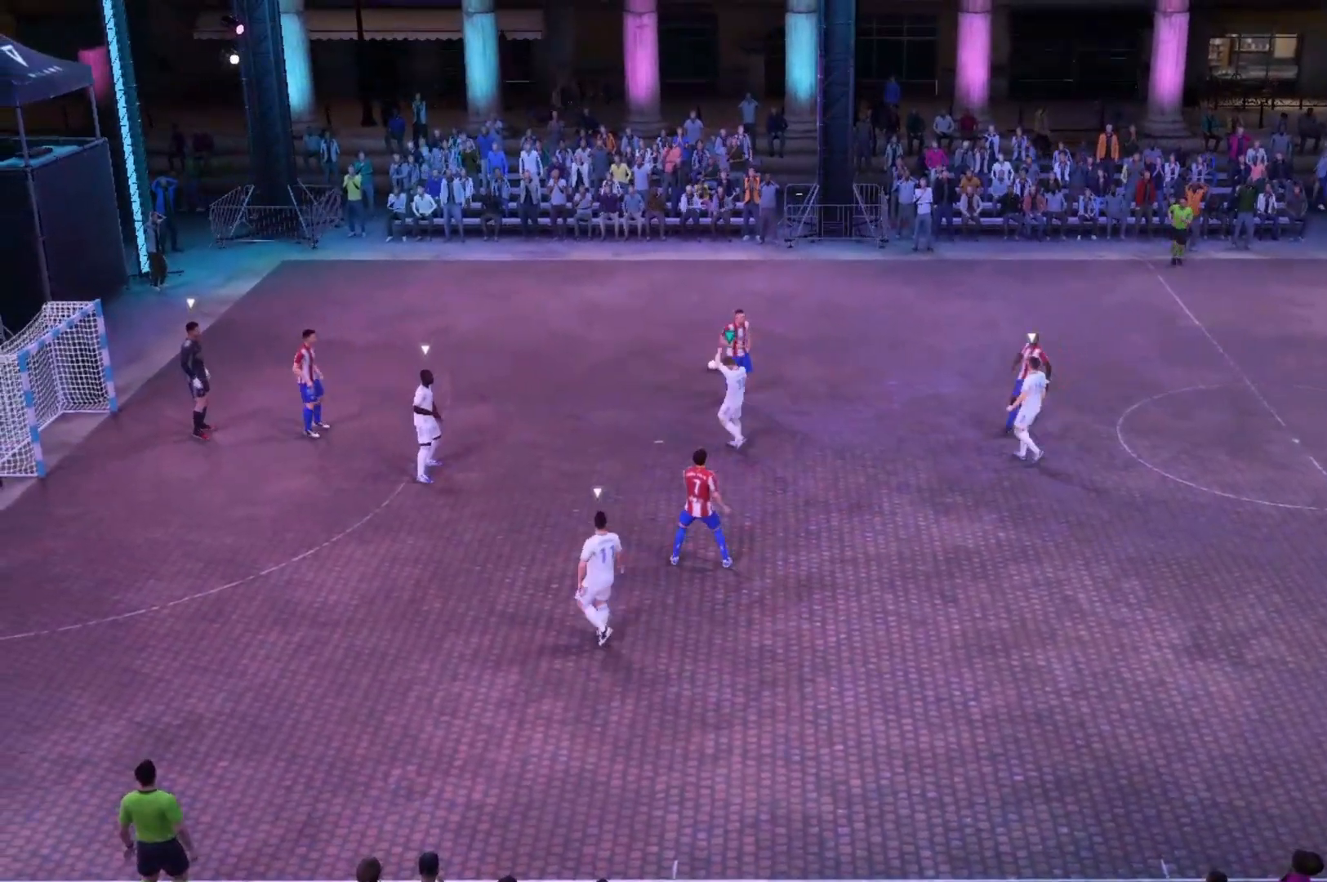
{"buttons": [], "right_stick": "center", "events": []}
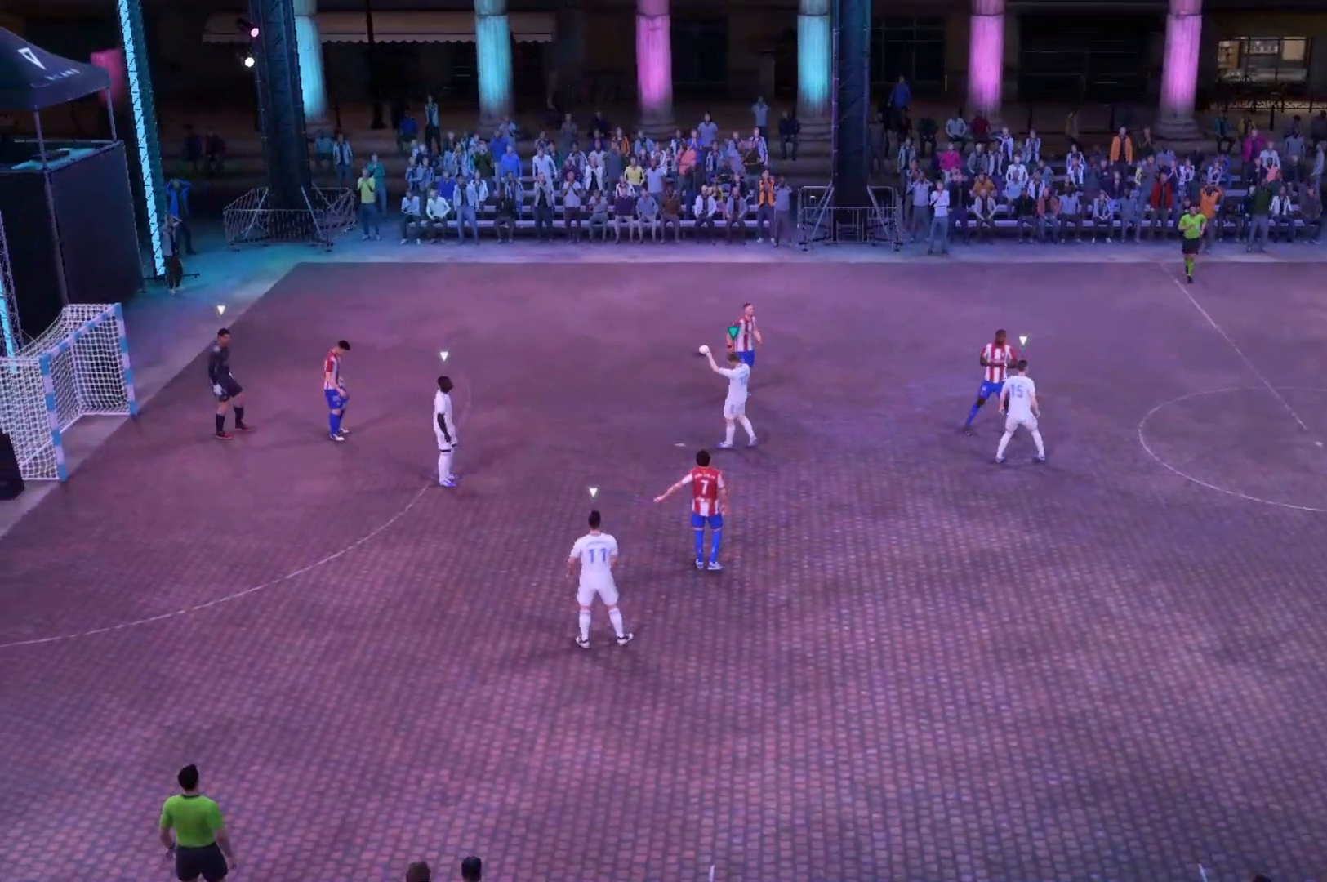
{"buttons": [], "right_stick": "center", "events": []}
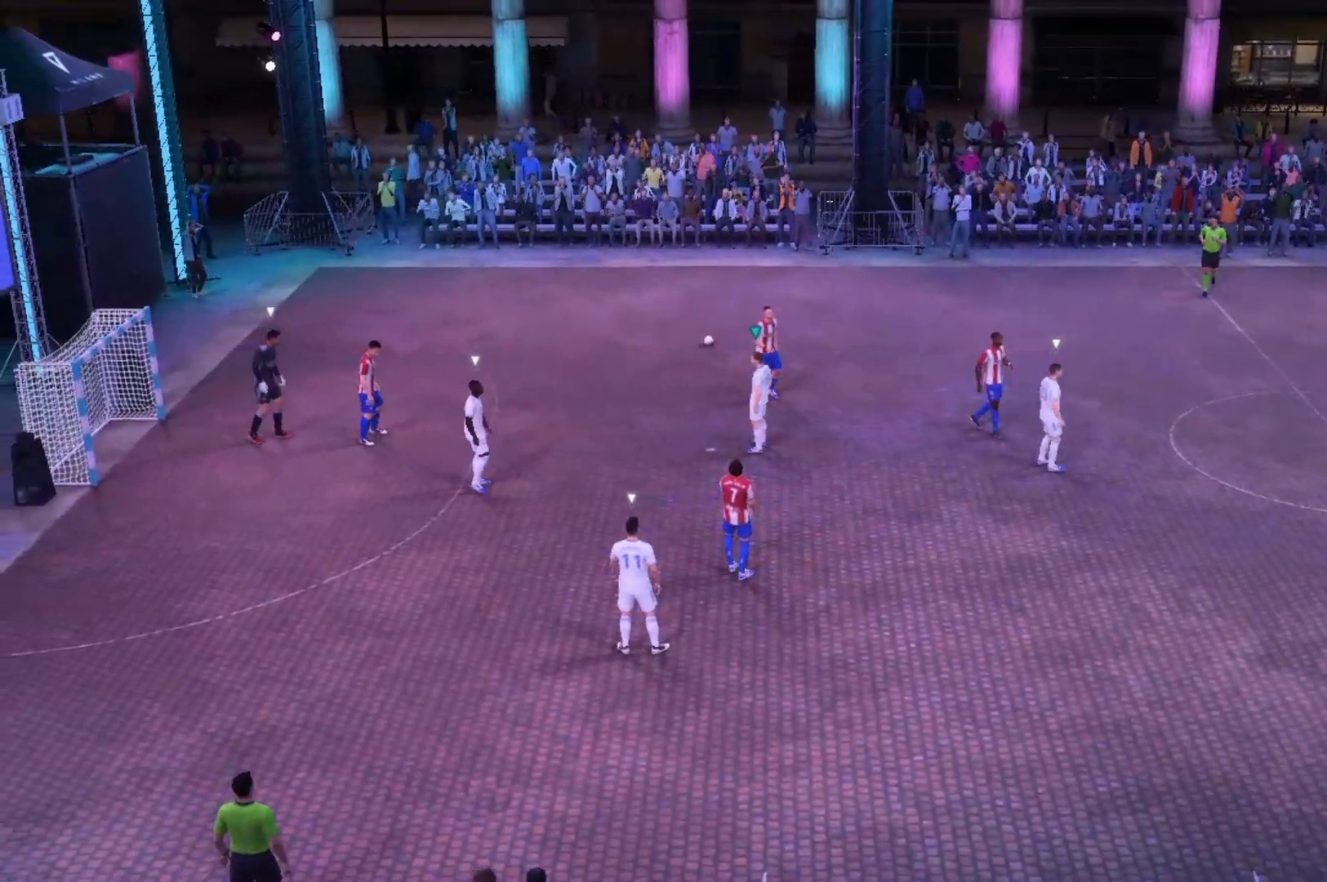
{"buttons": [], "right_stick": "center", "events": []}